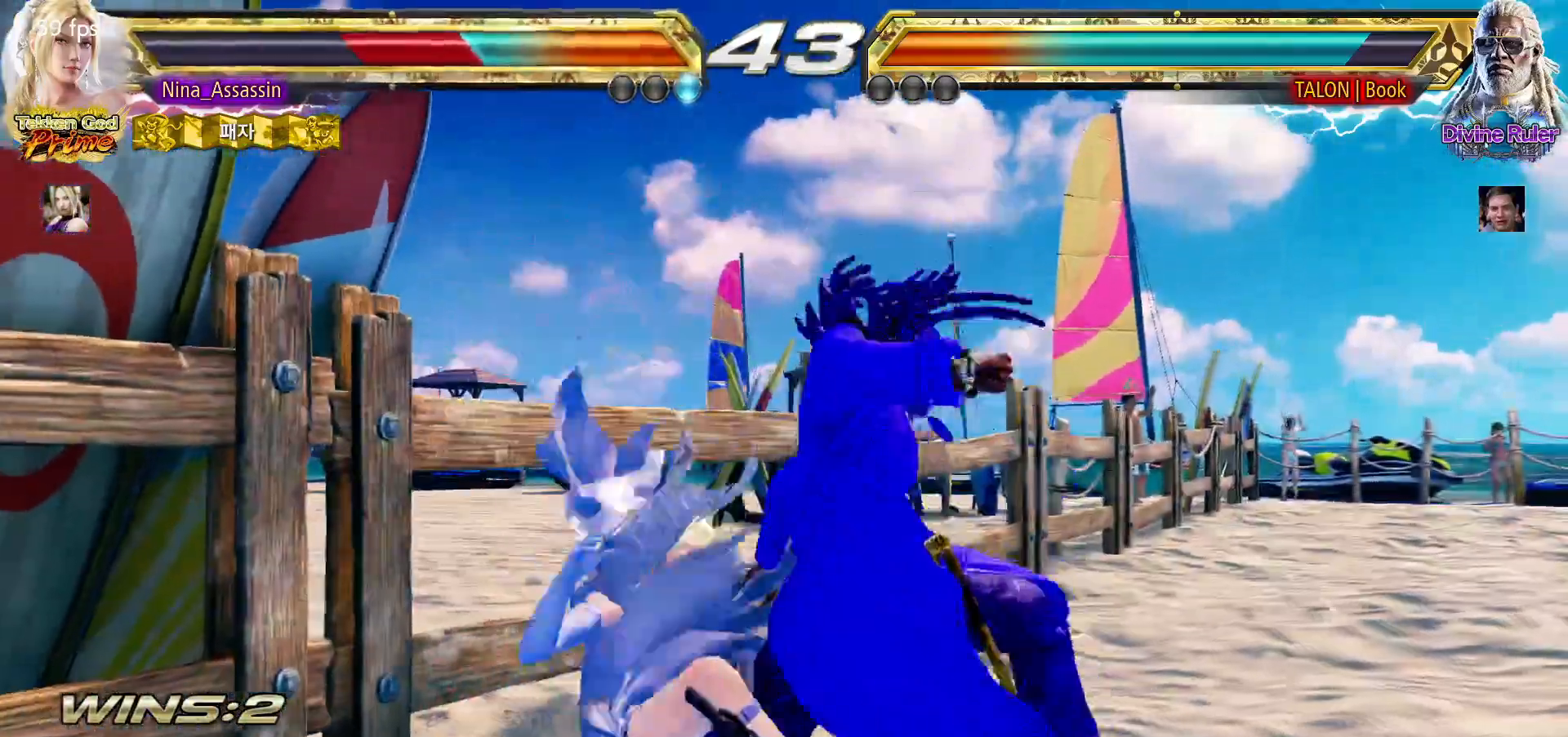
Gameplay with a controller (arcade stick); each line is a JSON object with the inputs held at the frame after it (dt_ms = milliseconds from this image to that frame). "events" lists button and stick changes between this image and that frame as [ms after this image, input, new state], when the widget could be followed in between. Not read: L3 R3.
{"dt_ms": 500, "buttons": [], "left_stick": "center", "events": []}
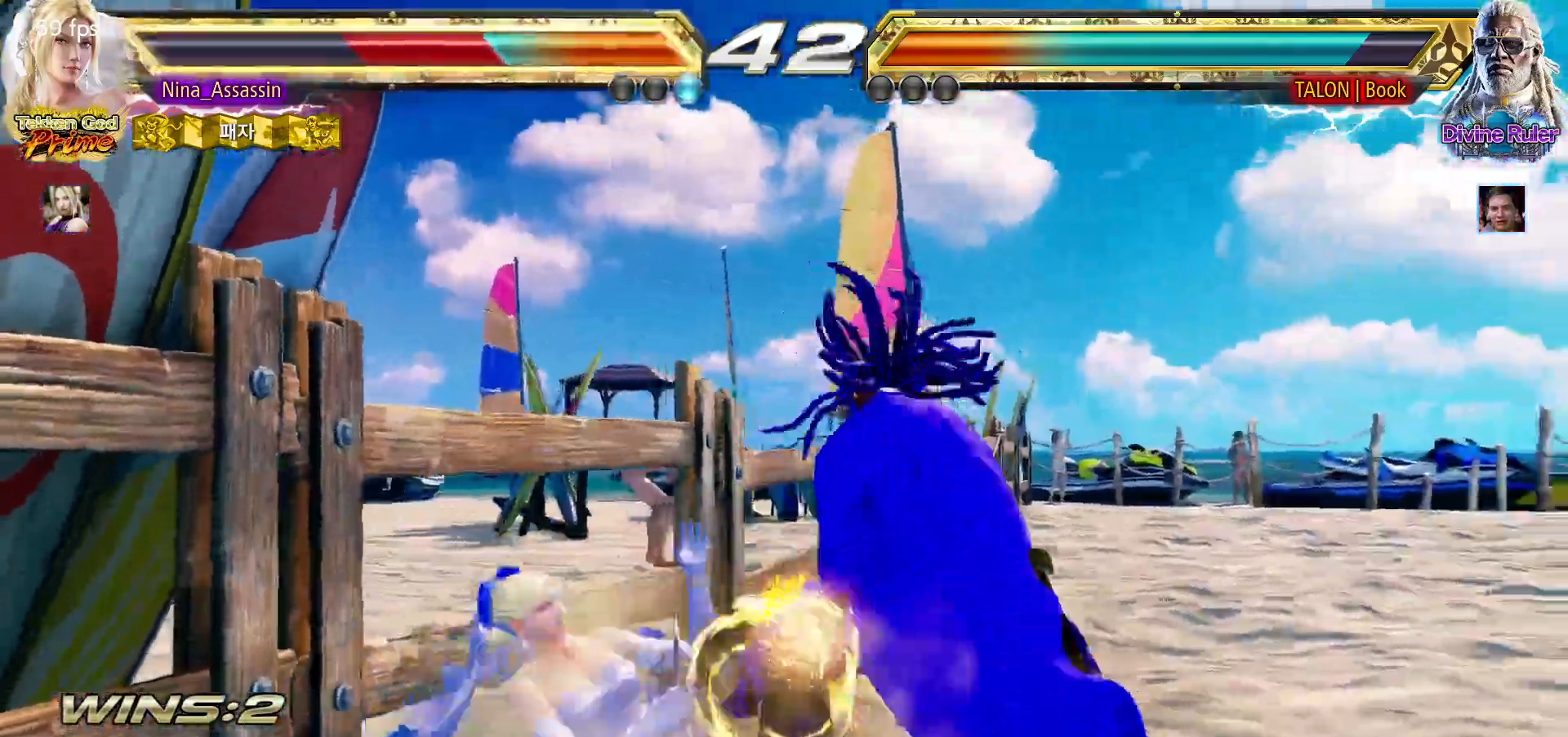
{"dt_ms": 500, "buttons": [], "left_stick": "center", "events": []}
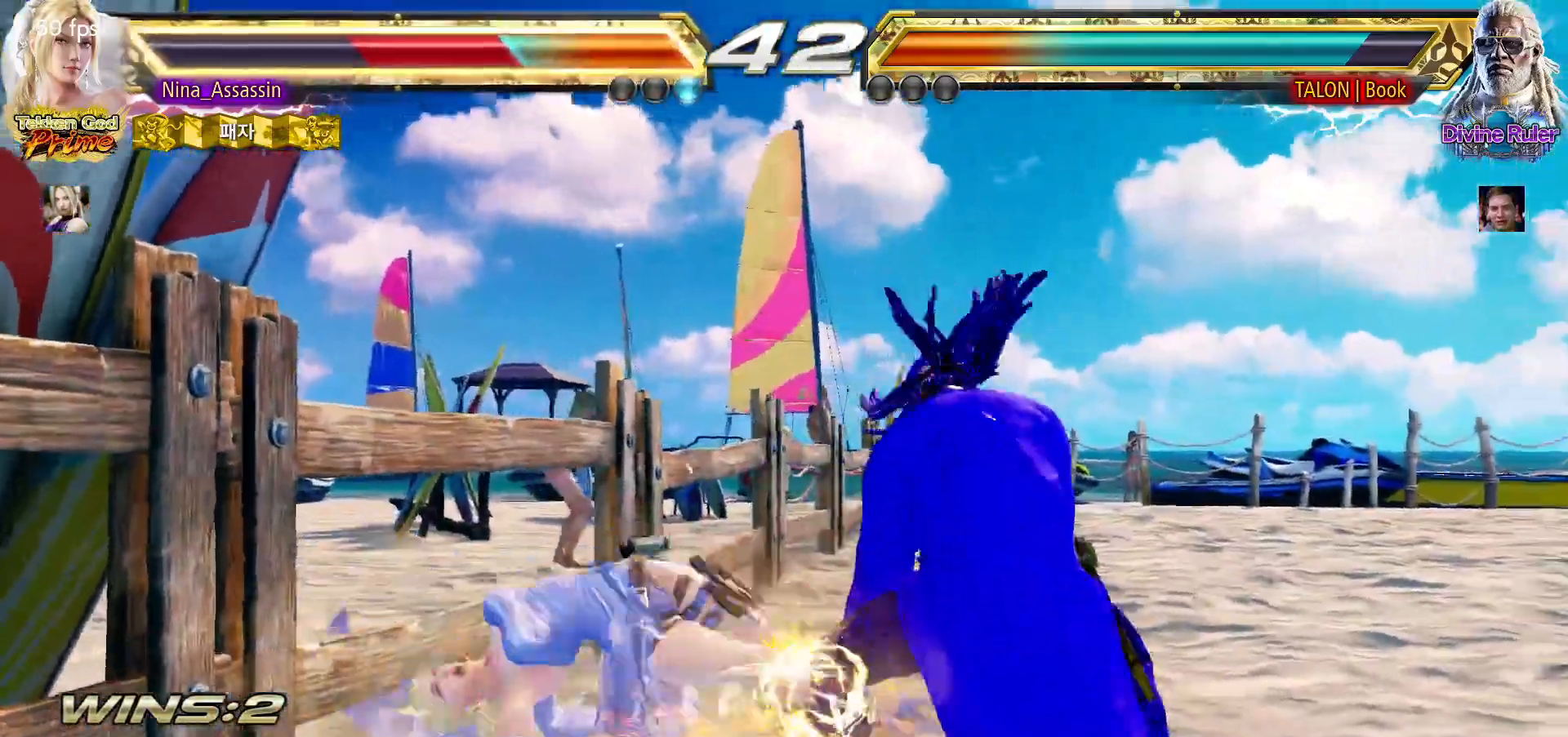
{"dt_ms": 1000, "buttons": [], "left_stick": "left", "events": [[300, "left_stick", "up"], [400, "left_stick", "center"], [583, "left_stick", "left"], [650, "left_stick", "center"], [717, "left_stick", "left"]]}
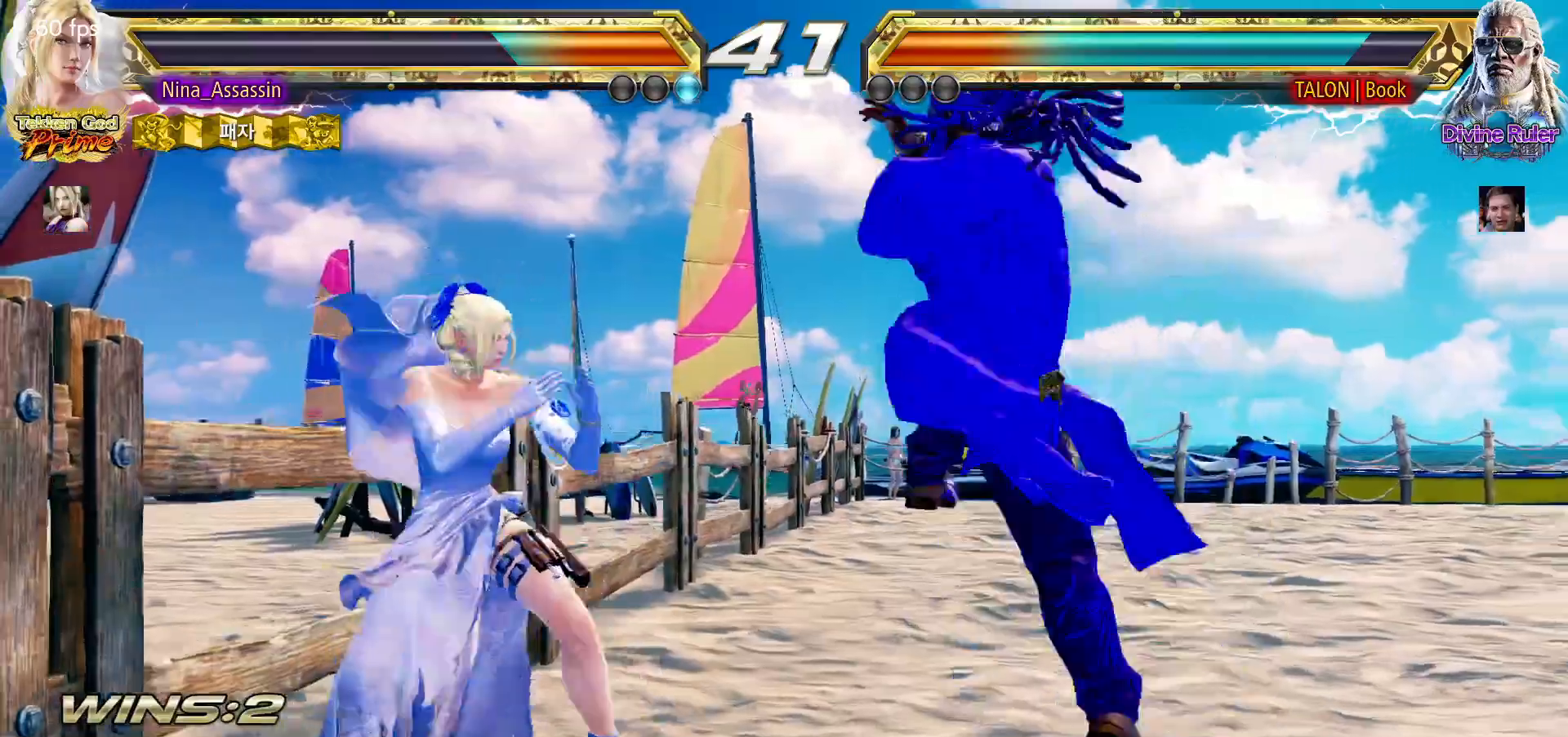
{"dt_ms": 500, "buttons": [], "left_stick": "up", "events": [[367, "left_stick", "center"], [467, "left_stick", "up"]]}
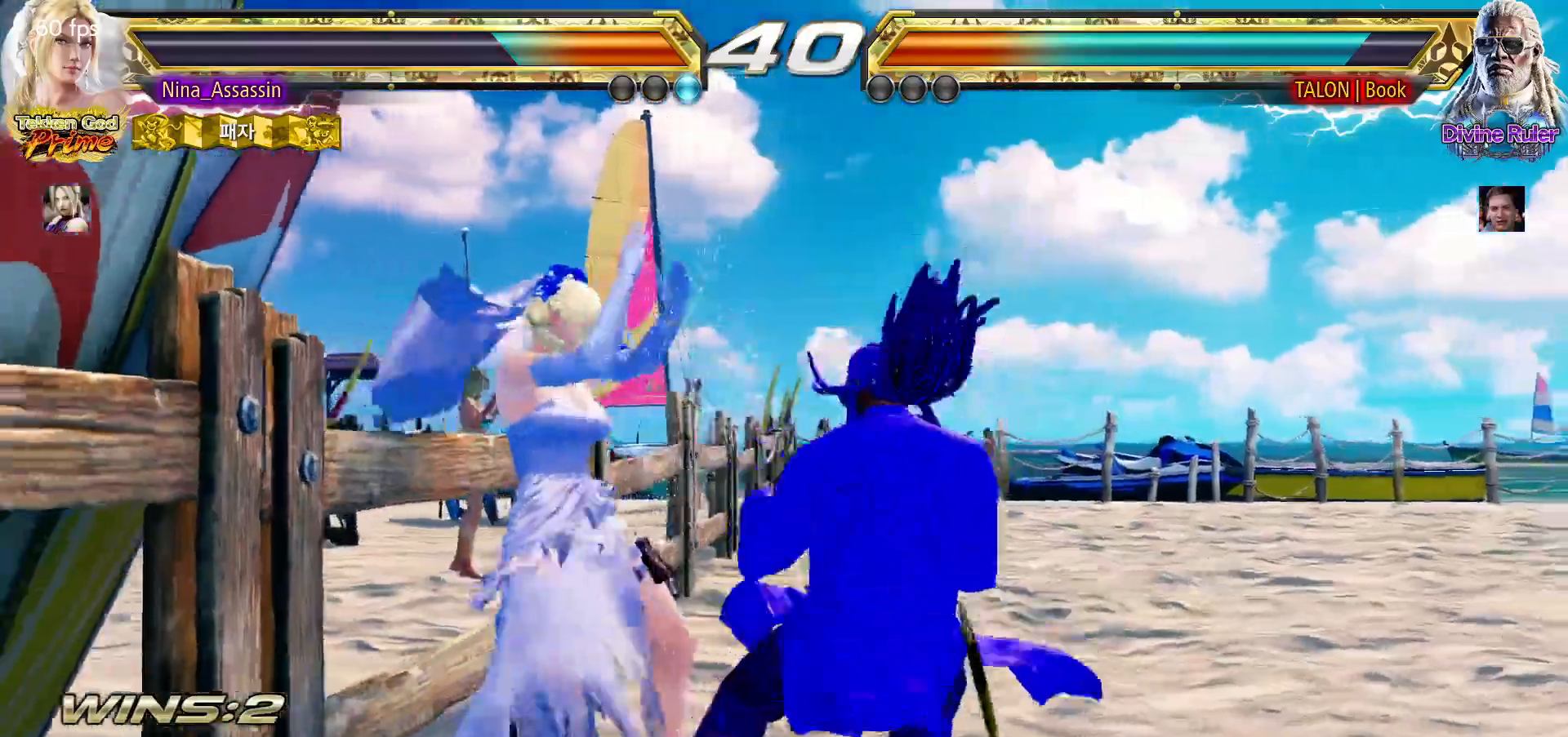
{"dt_ms": 500, "buttons": [], "left_stick": "left", "events": [[50, "left_stick", "center"], [217, "SQUARE", "down"], [267, "SQUARE", "up"], [367, "left_stick", "left"]]}
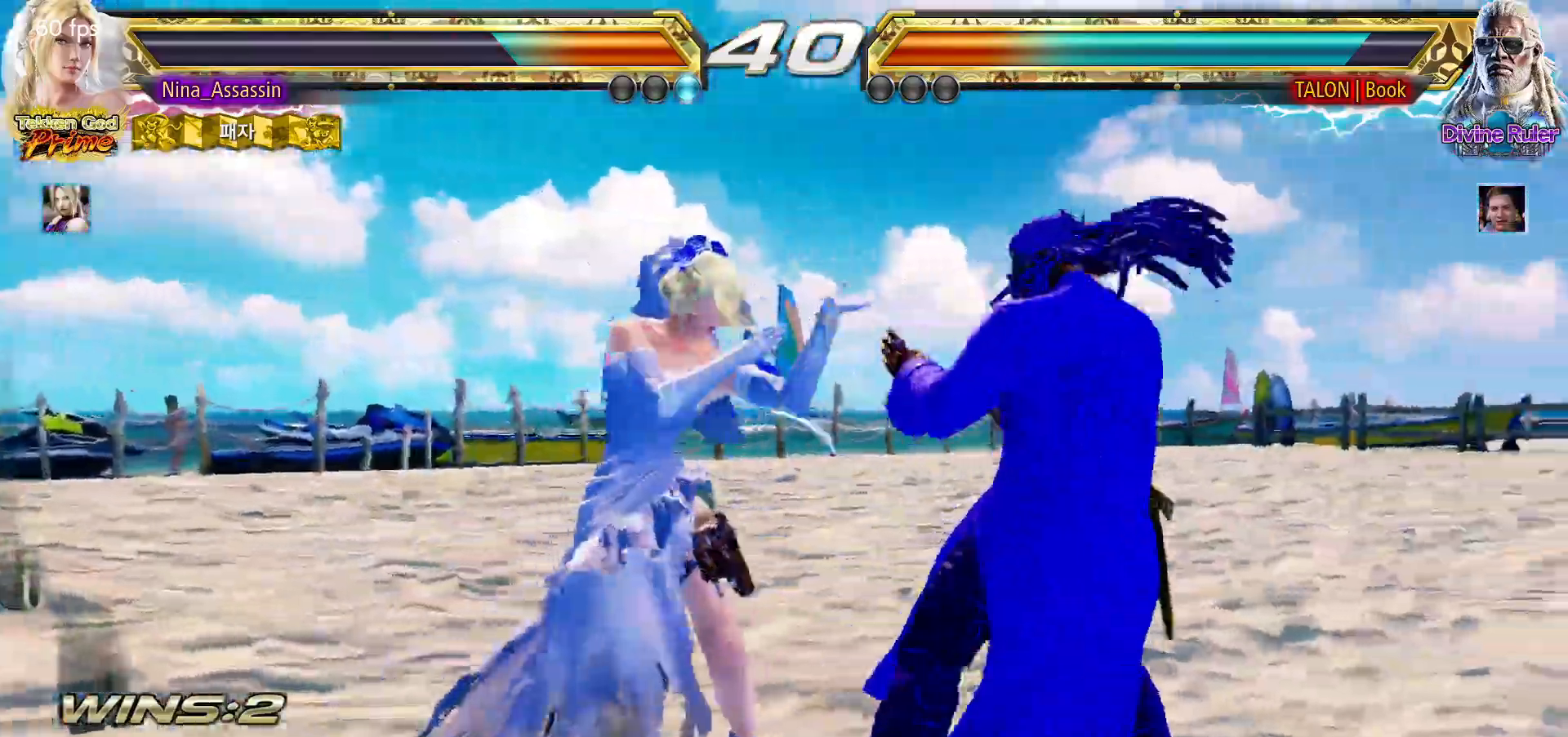
{"dt_ms": 500, "buttons": ["TRIANGLE"], "left_stick": "down-left", "events": [[33, "left_stick", "up"], [100, "left_stick", "center"], [233, "left_stick", "left"], [300, "left_stick", "center"], [367, "left_stick", "left"], [417, "left_stick", "down-left"], [450, "TRIANGLE", "down"]]}
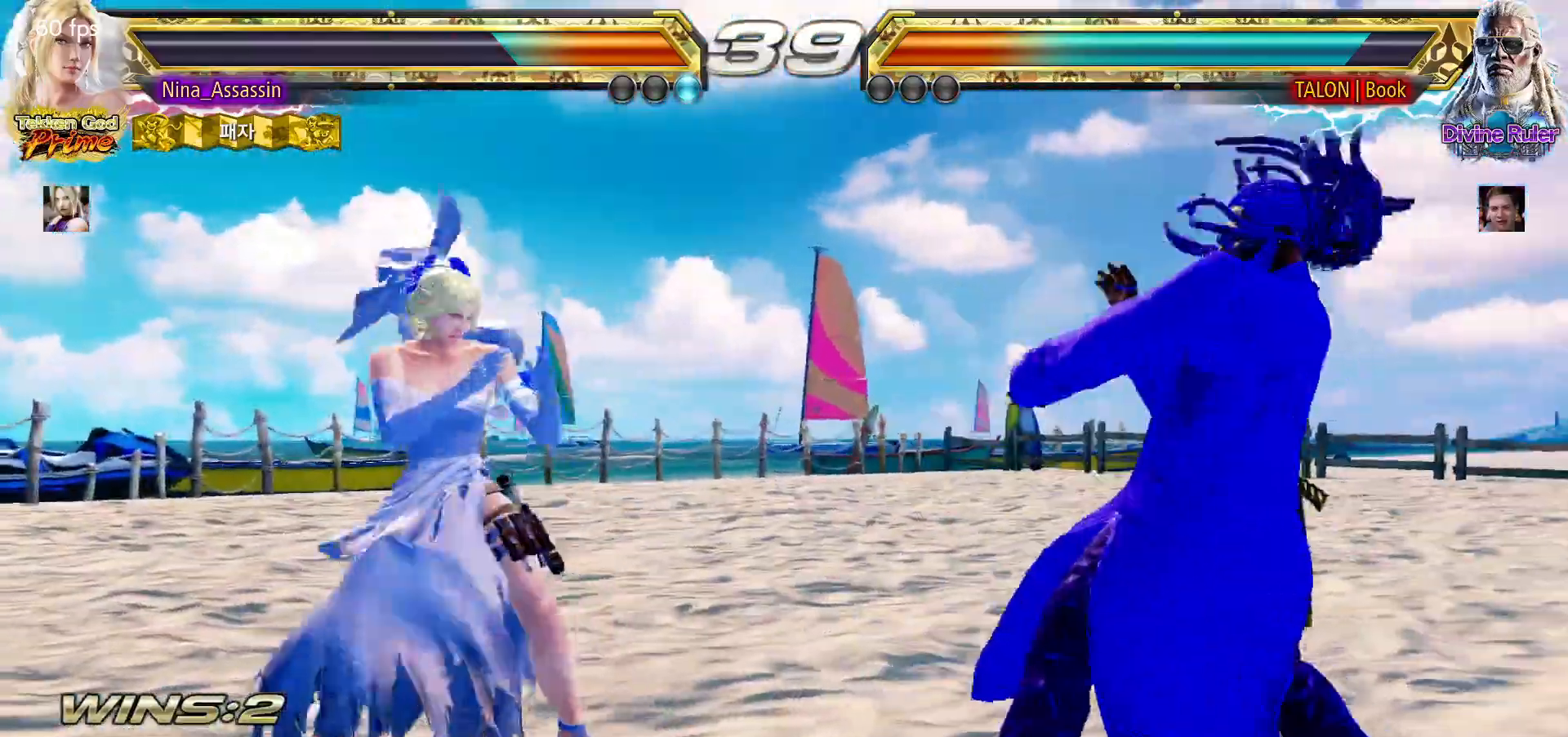
{"dt_ms": 500, "buttons": [], "left_stick": "center", "events": [[17, "TRIANGLE", "up"], [67, "left_stick", "center"], [117, "TRIANGLE", "down"], [183, "TRIANGLE", "up"], [233, "TRIANGLE", "down"], [300, "TRIANGLE", "up"], [350, "TRIANGLE", "down"], [417, "TRIANGLE", "up"]]}
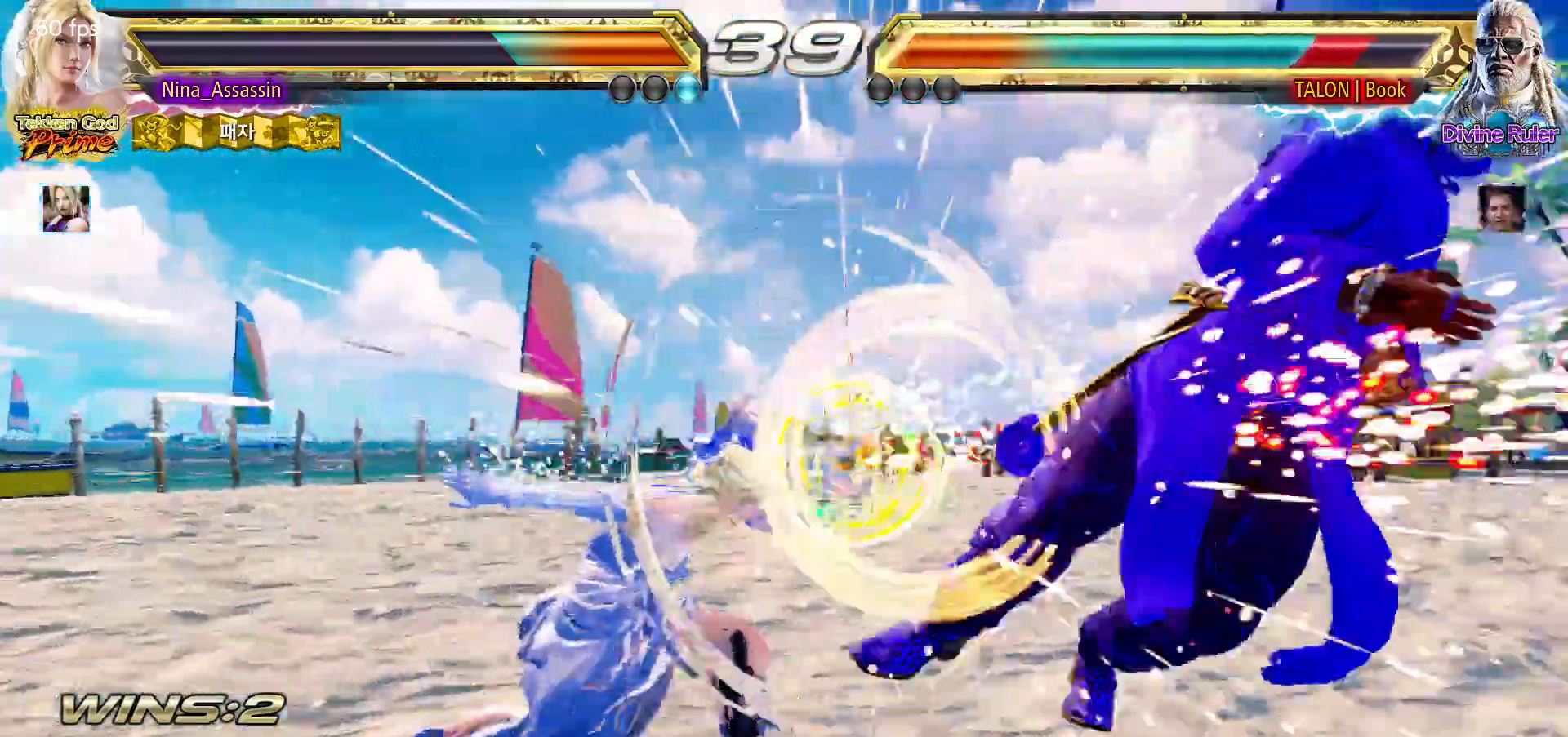
{"dt_ms": 500, "buttons": ["SQUARE", "TRIANGLE"], "left_stick": "right"}
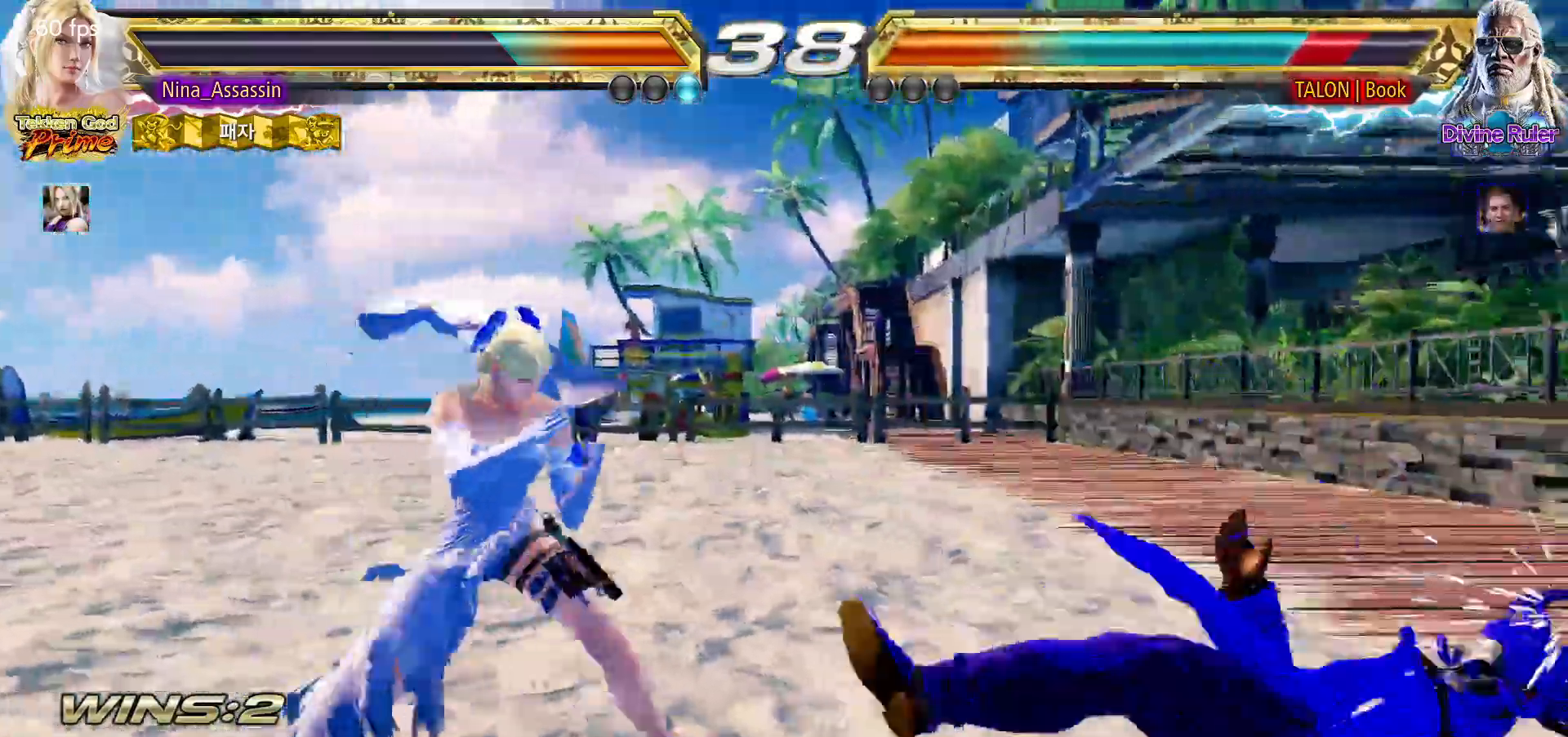
{"dt_ms": 500, "buttons": [], "left_stick": "right", "events": [[500, "SQUARE", "up"], [500, "TRIANGLE", "up"]]}
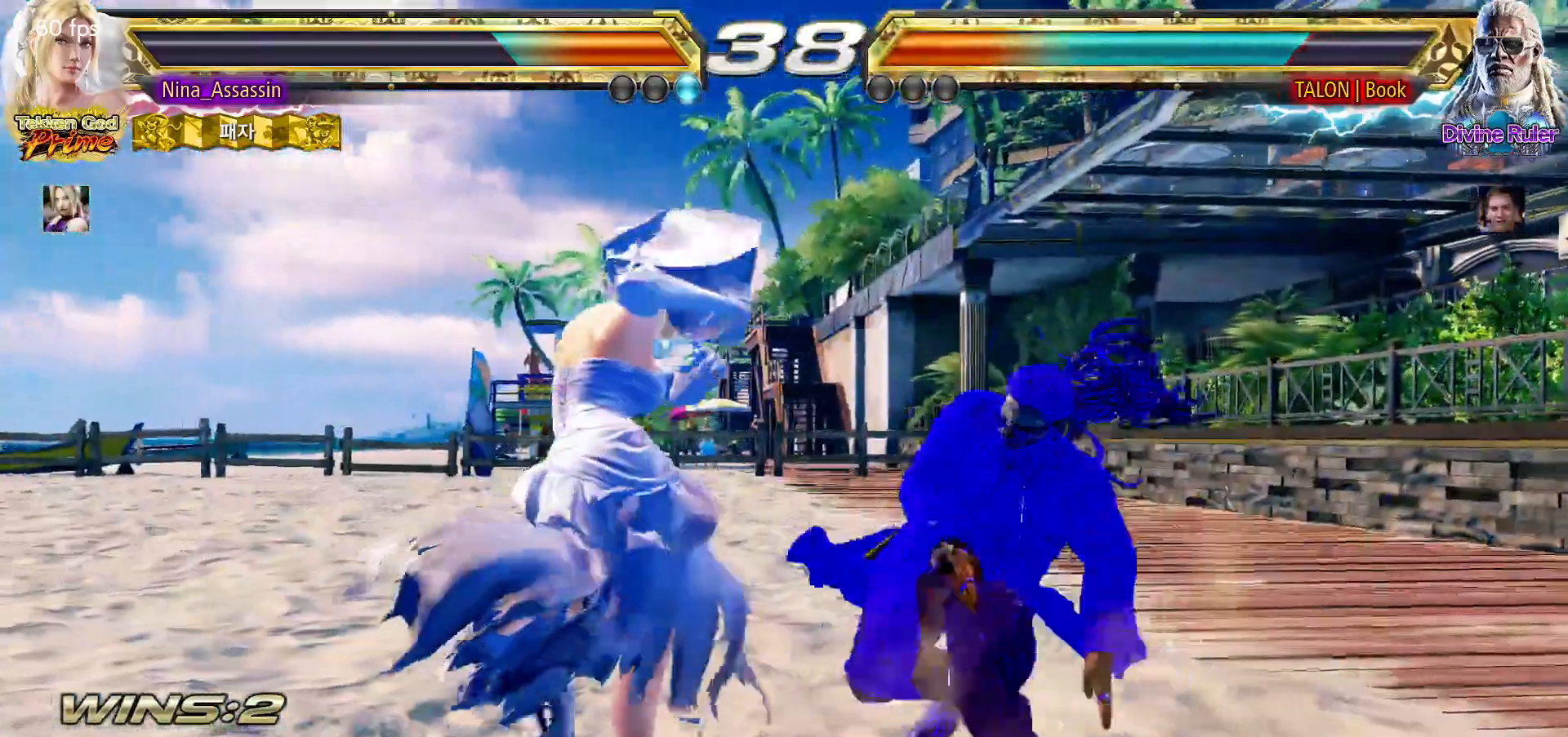
{"dt_ms": 500, "buttons": [], "left_stick": "left"}
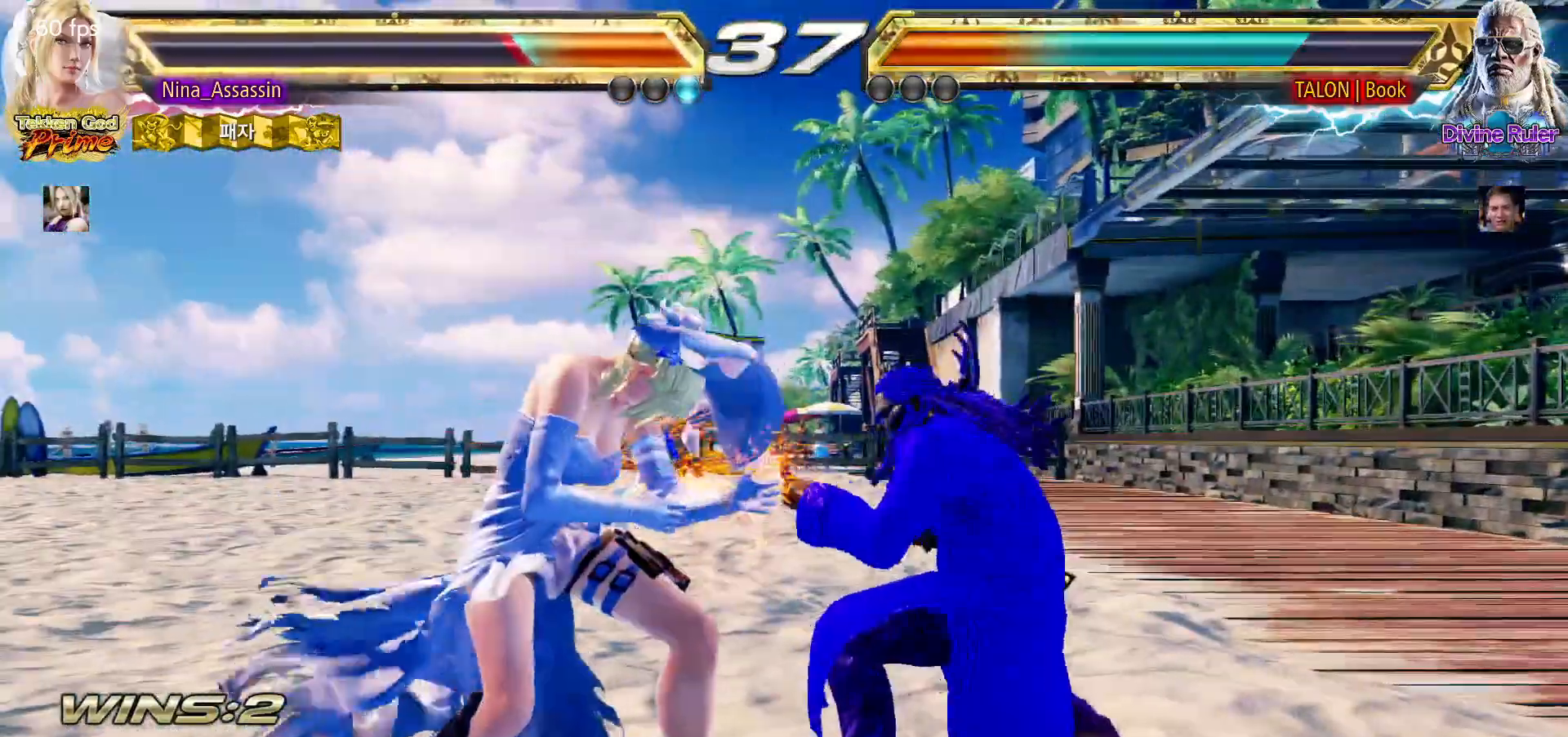
{"dt_ms": 500, "buttons": [], "left_stick": "left"}
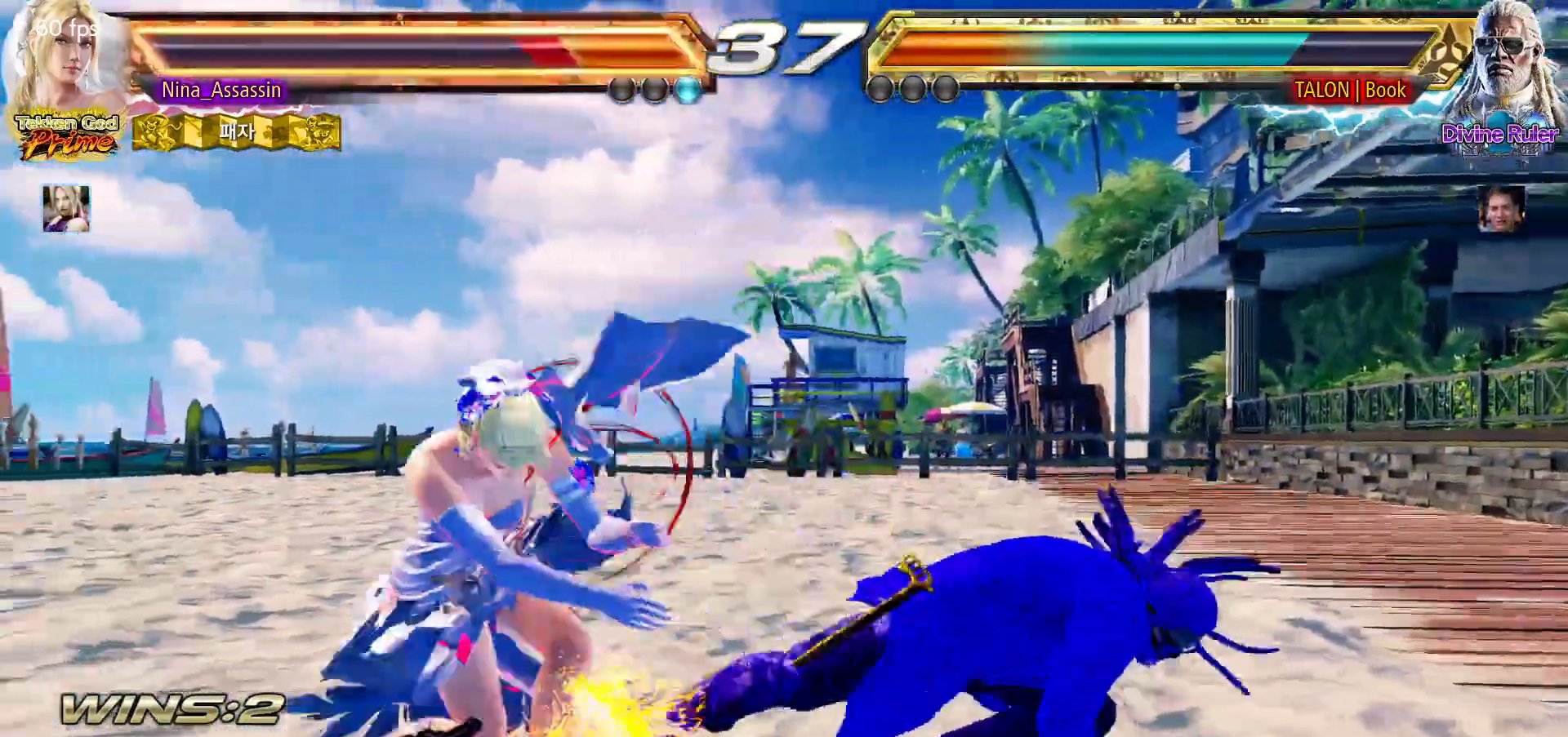
{"dt_ms": 1000, "buttons": [], "left_stick": "center"}
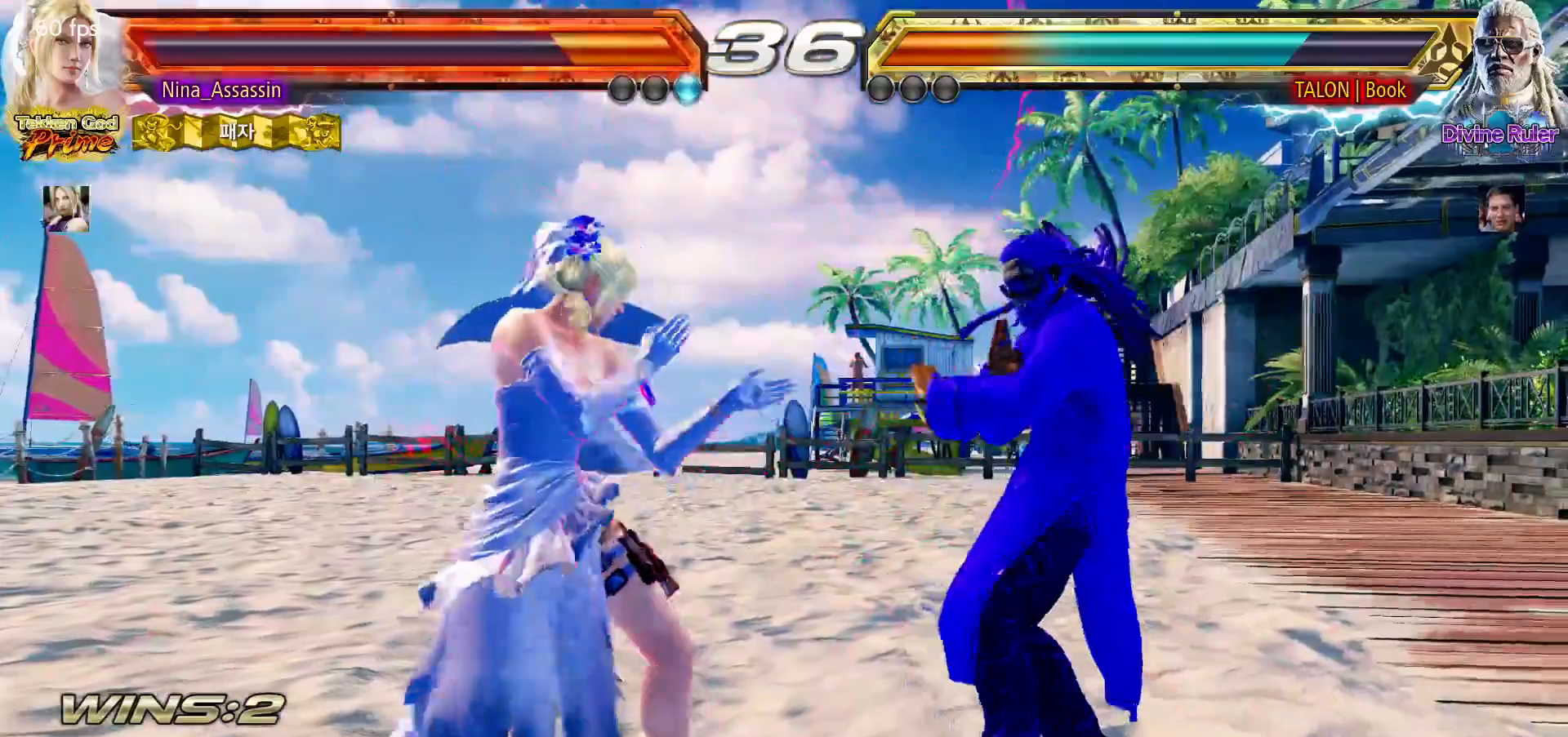
{"dt_ms": 500, "buttons": [], "left_stick": "center", "events": [[133, "left_stick", "left"], [217, "left_stick", "center"], [267, "left_stick", "left"], [483, "left_stick", "center"]]}
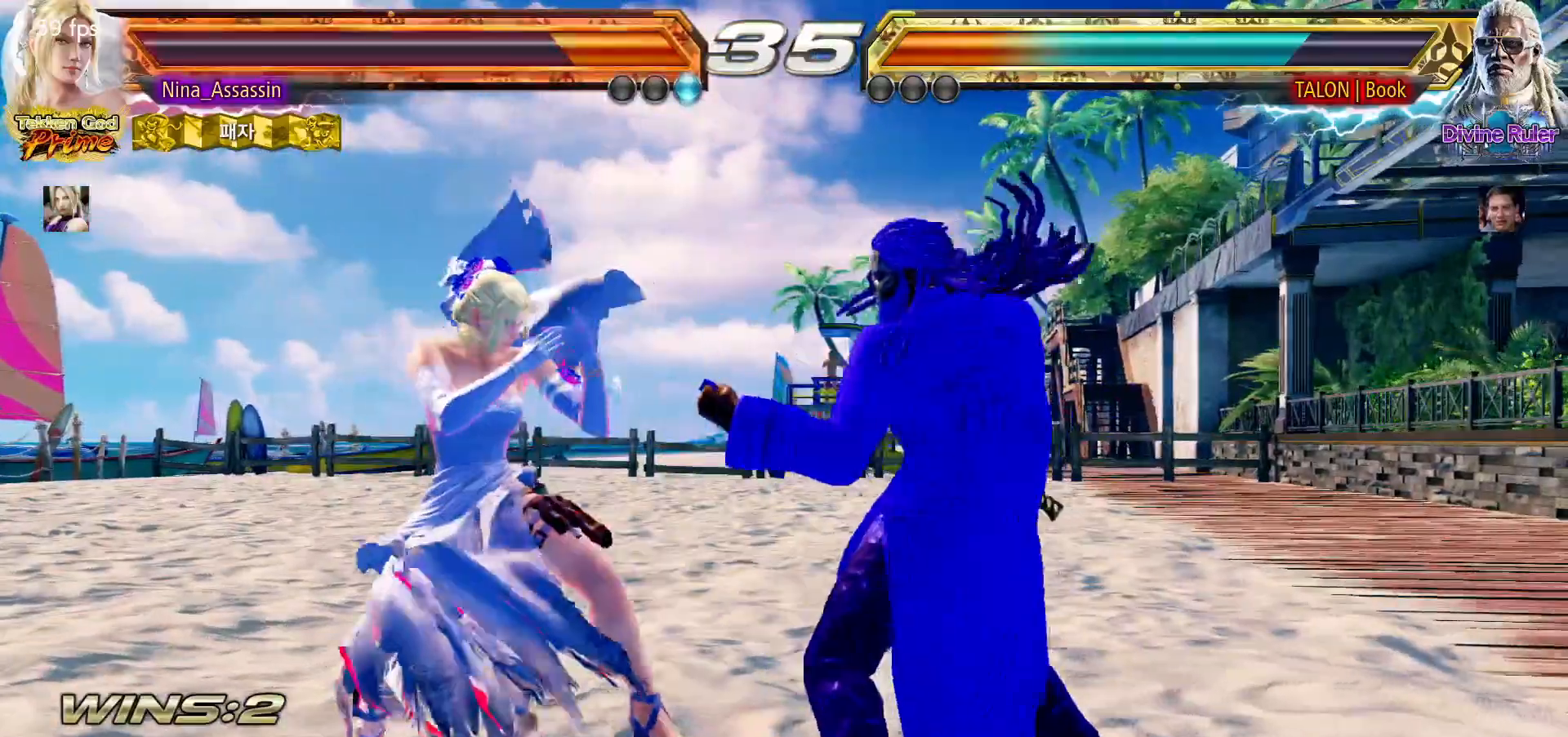
{"dt_ms": 500, "buttons": [], "left_stick": "left", "events": [[17, "left_stick", "left"], [33, "left_stick", "down-right"], [233, "left_stick", "center"], [283, "left_stick", "left"], [350, "left_stick", "center"], [417, "left_stick", "left"]]}
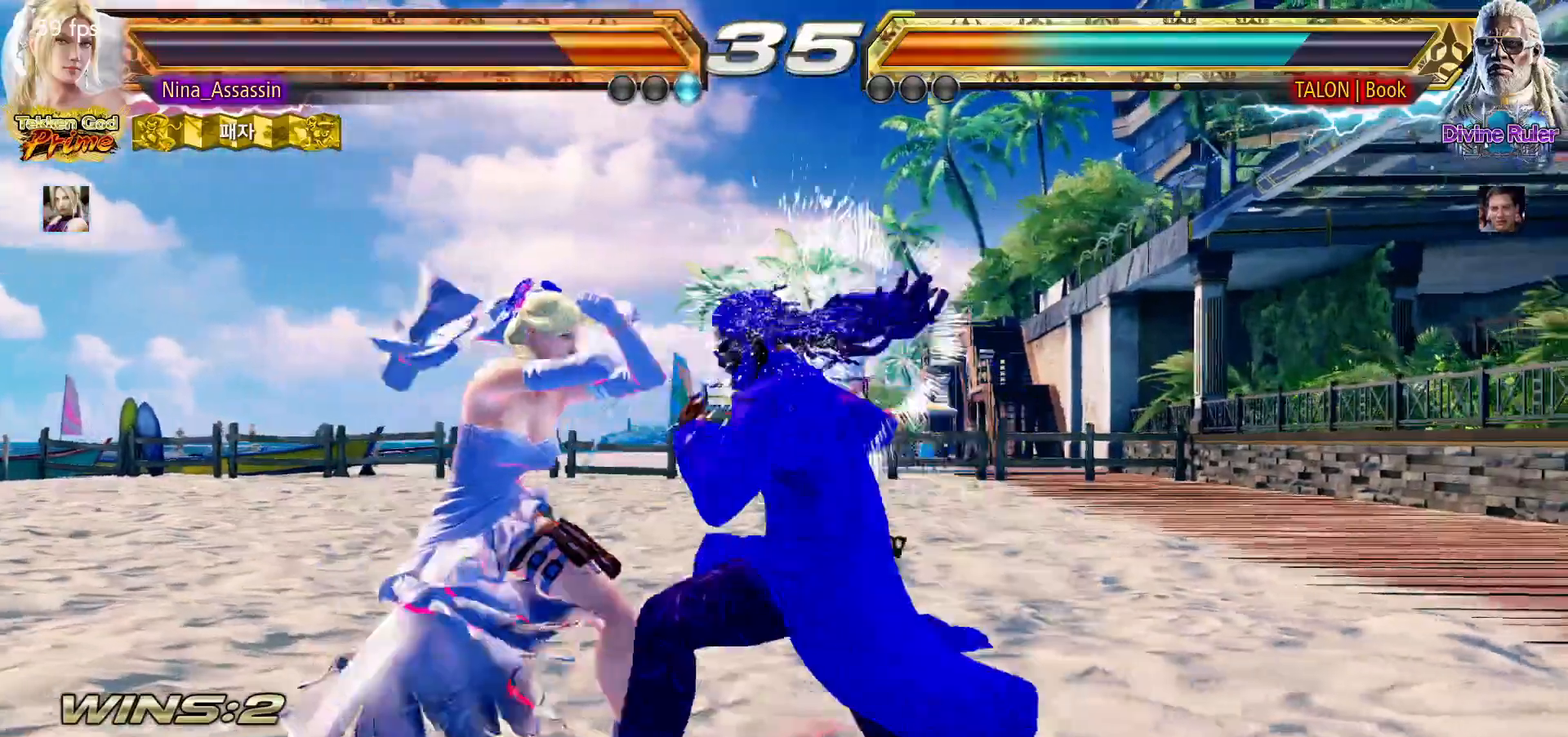
{"dt_ms": 500, "buttons": [], "left_stick": "center", "events": [[433, "left_stick", "center"]]}
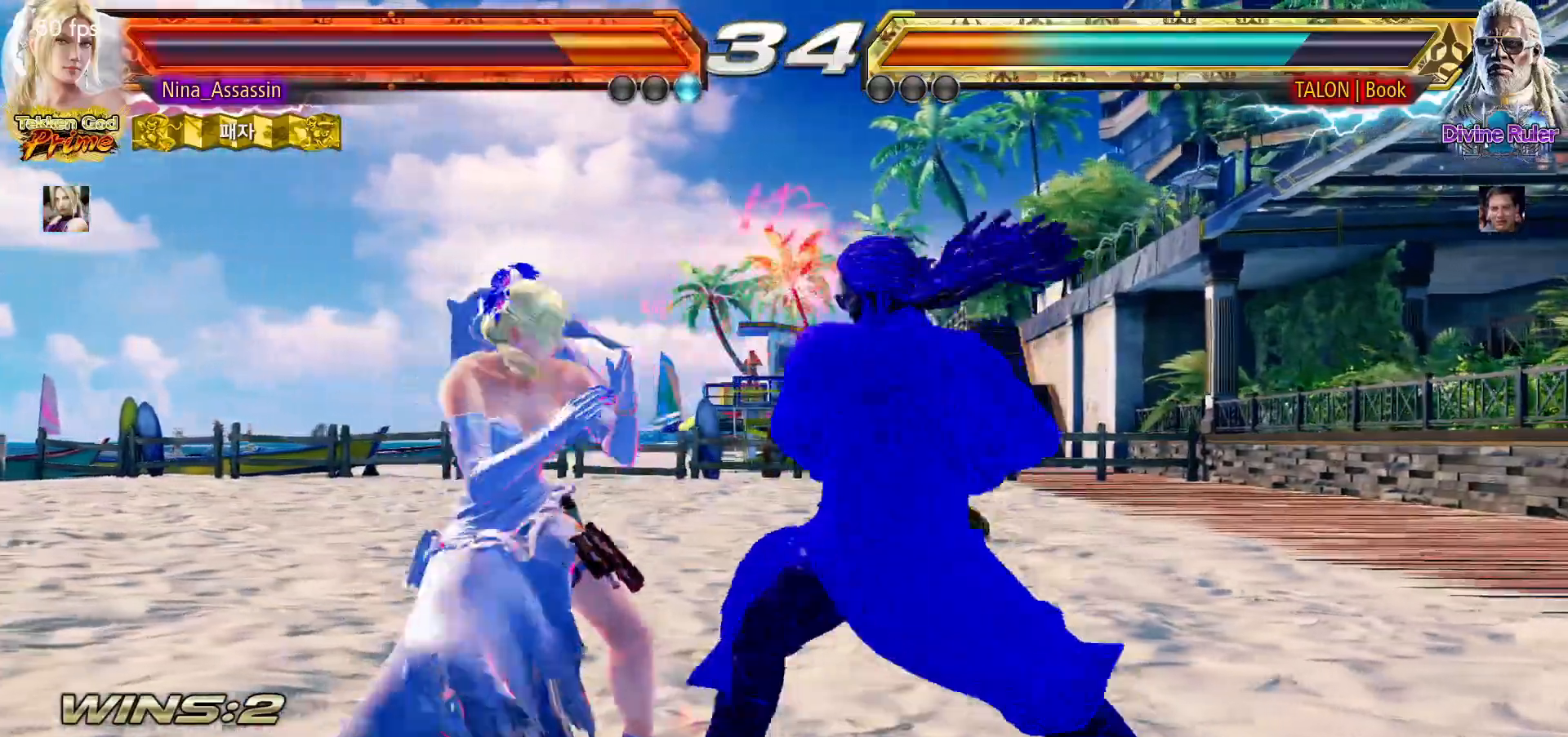
{"dt_ms": 500, "buttons": [], "left_stick": "left", "events": [[100, "left_stick", "left"], [167, "left_stick", "center"], [217, "left_stick", "left"]]}
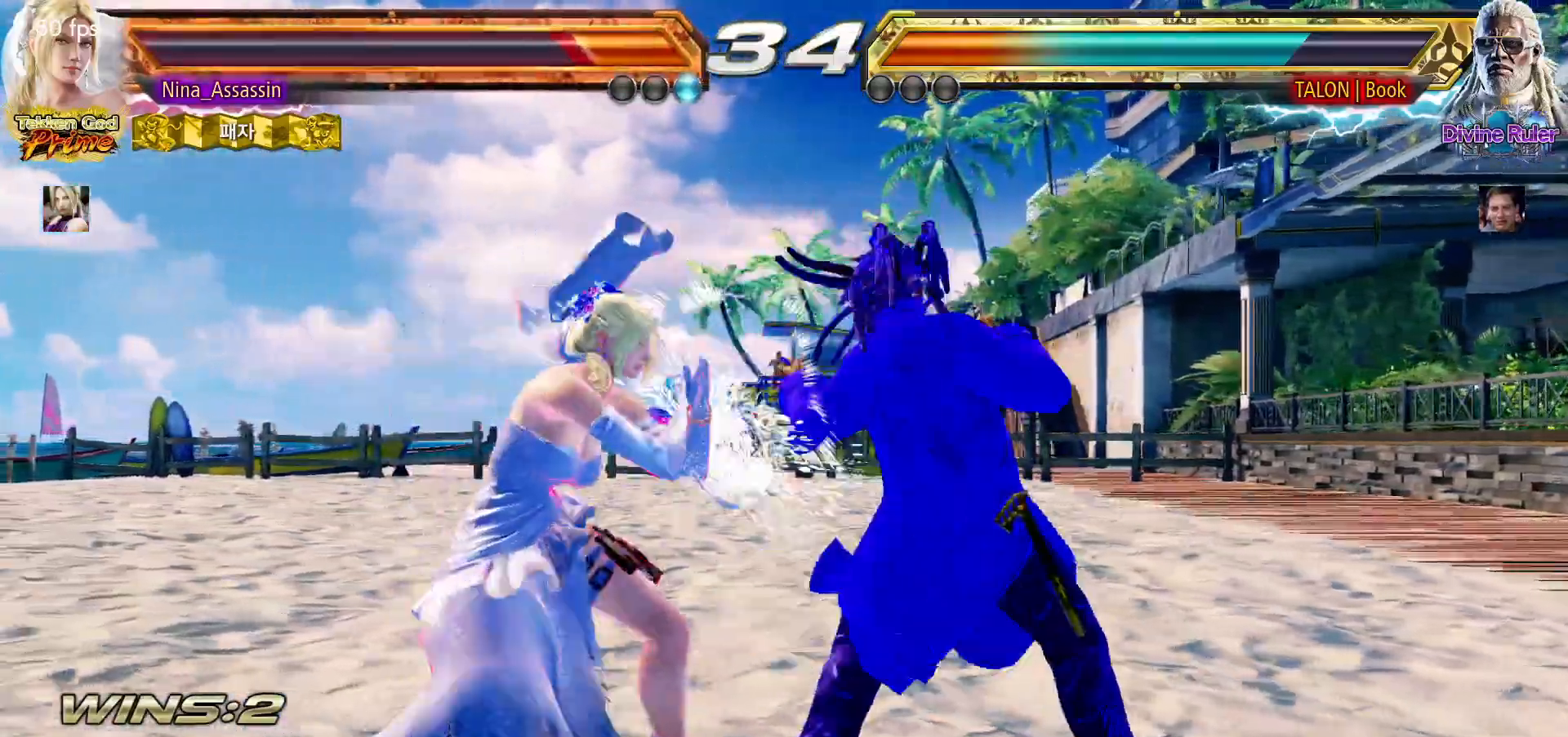
{"dt_ms": 500, "buttons": [], "left_stick": "left", "events": [[167, "left_stick", "down-left"], [433, "left_stick", "left"]]}
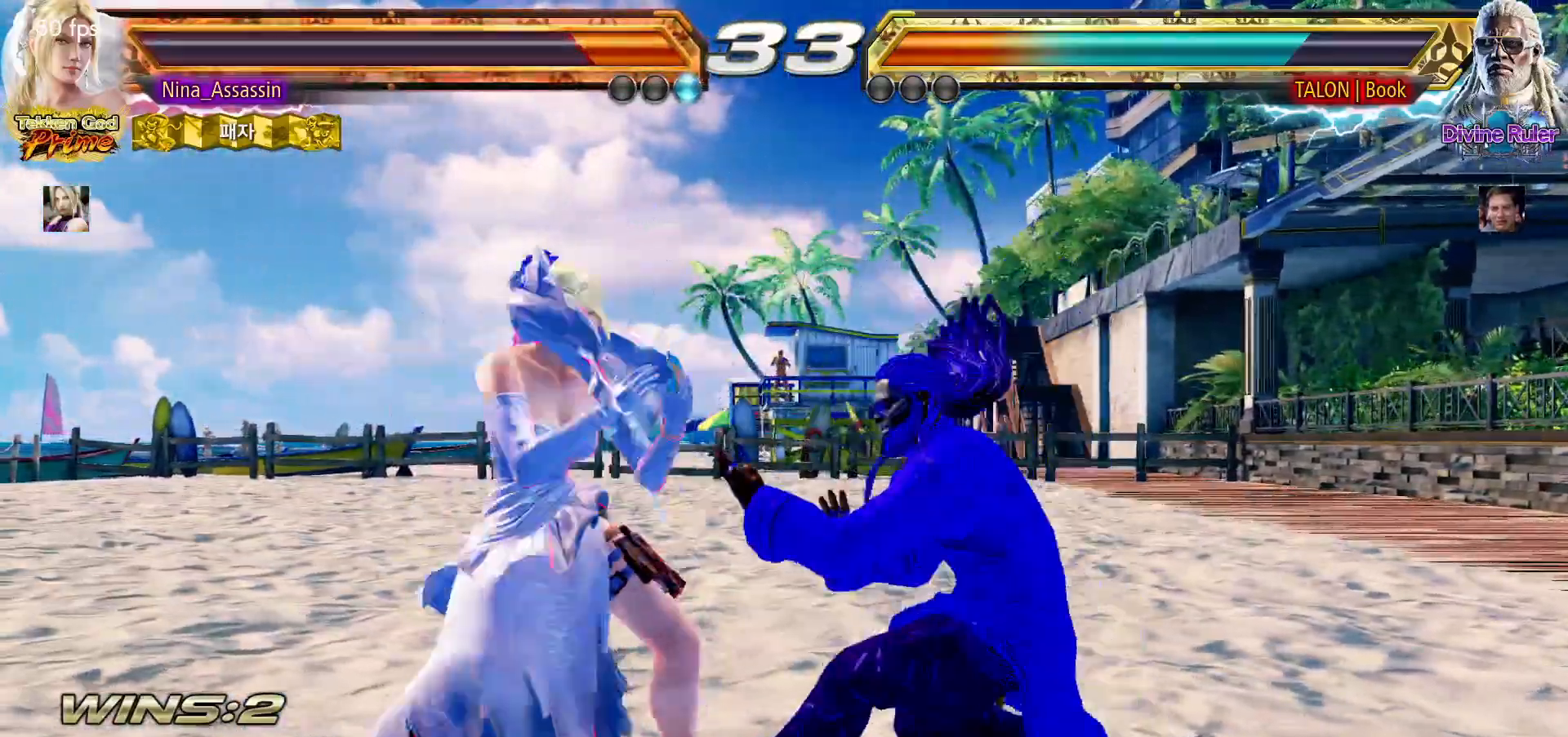
{"dt_ms": 500, "buttons": [], "left_stick": "up"}
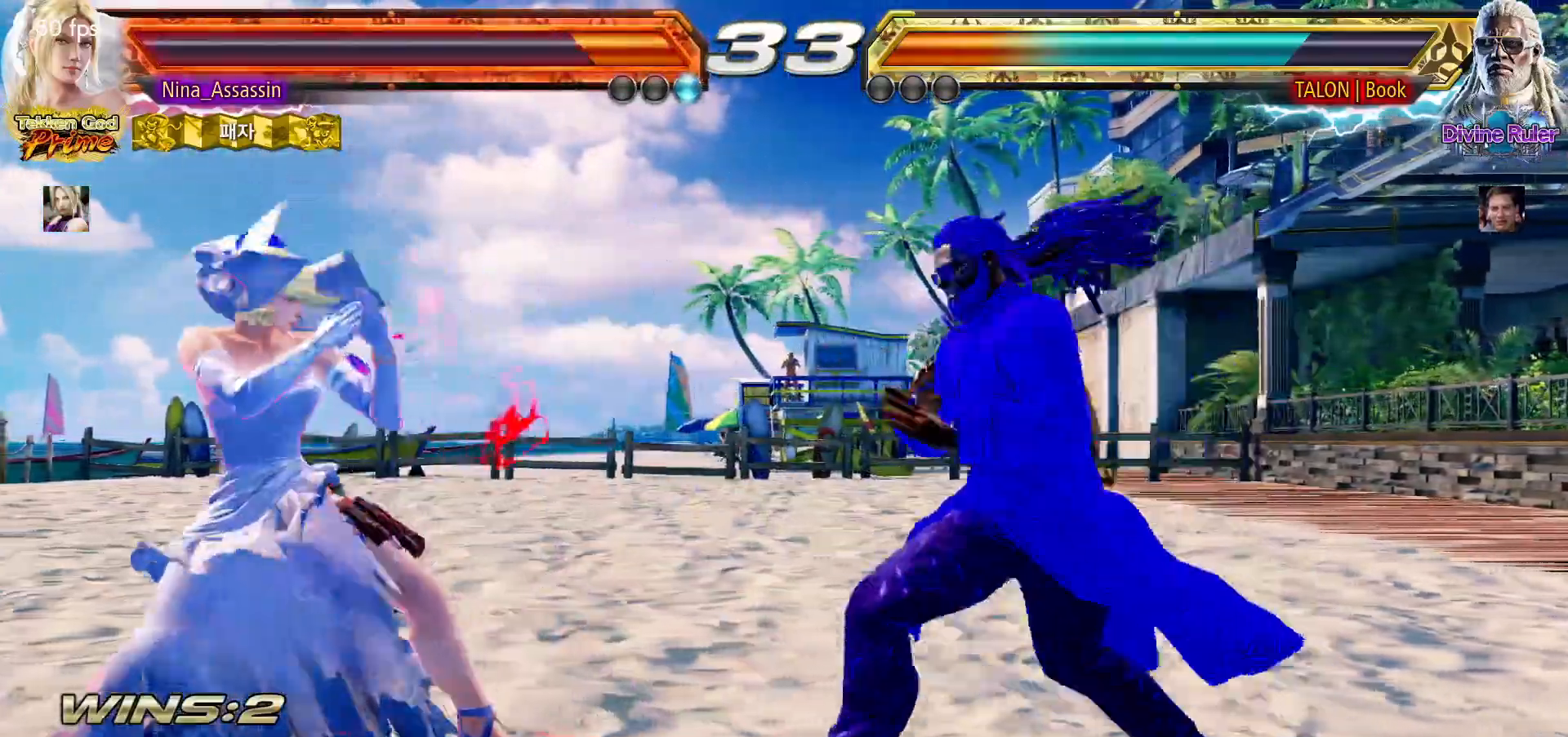
{"dt_ms": 500, "buttons": [], "left_stick": "center", "events": [[50, "left_stick", "center"], [133, "left_stick", "up"], [233, "SQUARE", "down"], [233, "left_stick", "down-right"], [317, "SQUARE", "up"], [383, "TRIANGLE", "down"], [383, "left_stick", "center"], [467, "TRIANGLE", "up"]]}
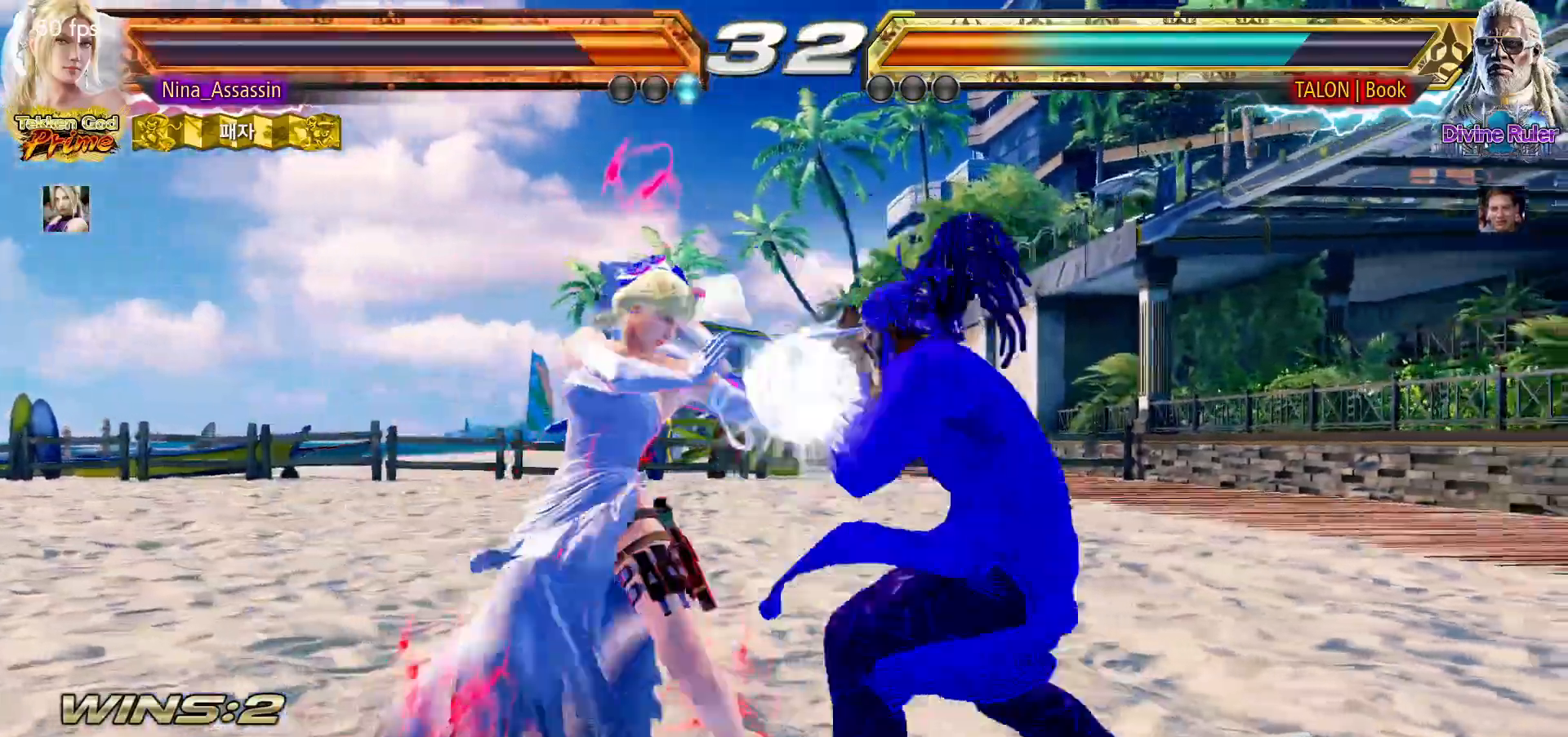
{"dt_ms": 500, "buttons": [], "left_stick": "up", "events": [[467, "left_stick", "up"]]}
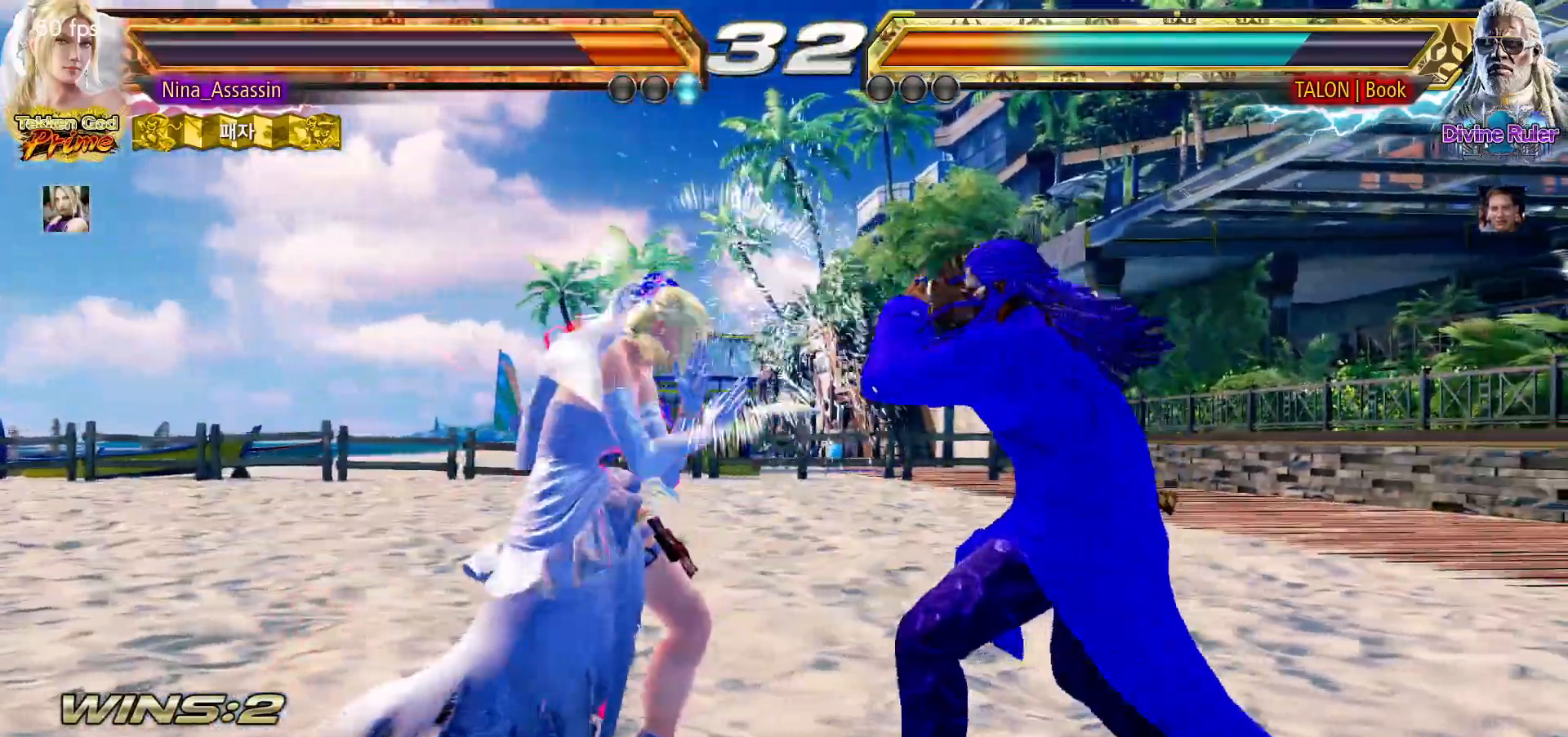
{"dt_ms": 500, "buttons": [], "left_stick": "left"}
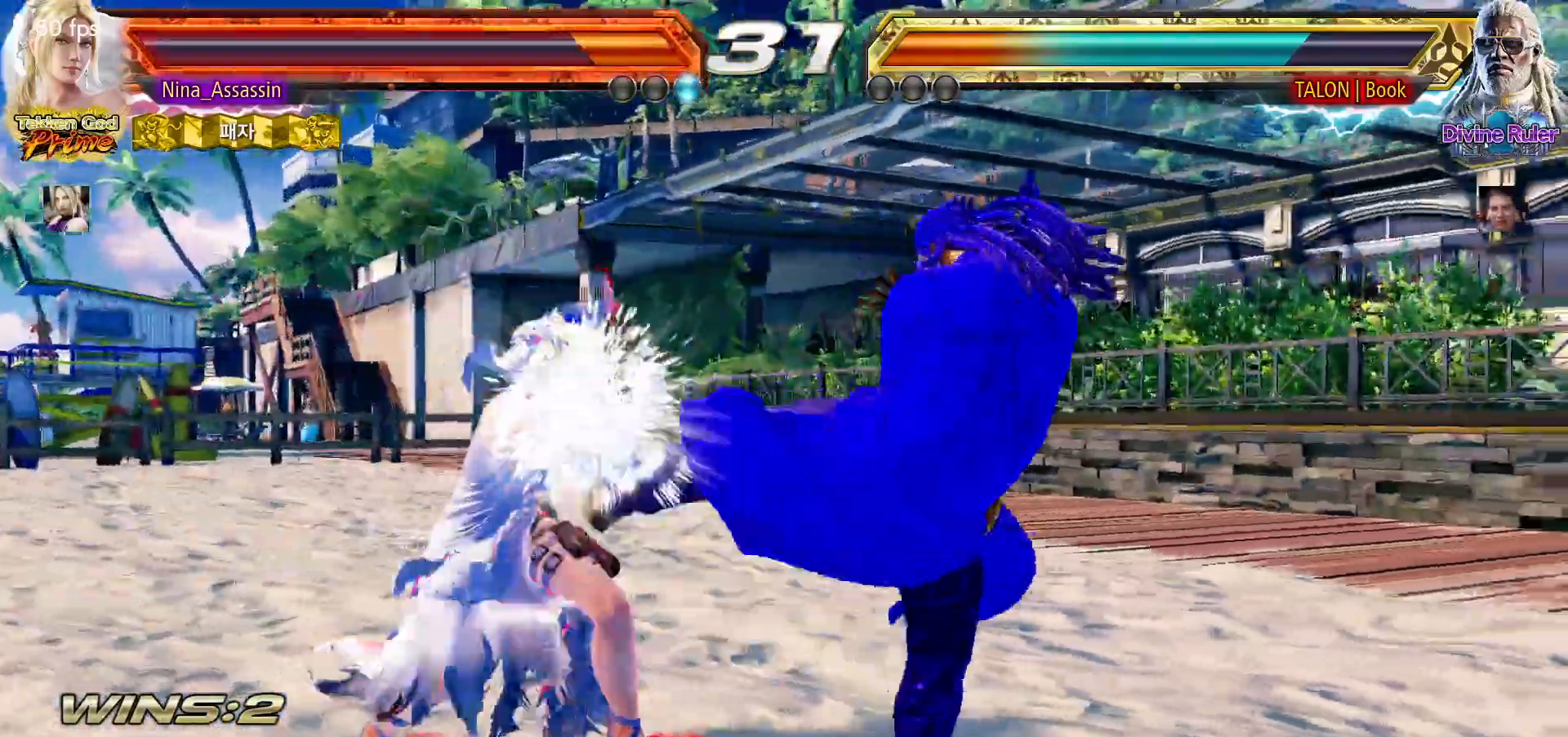
{"dt_ms": 500, "buttons": ["CIRCLE"], "left_stick": "center"}
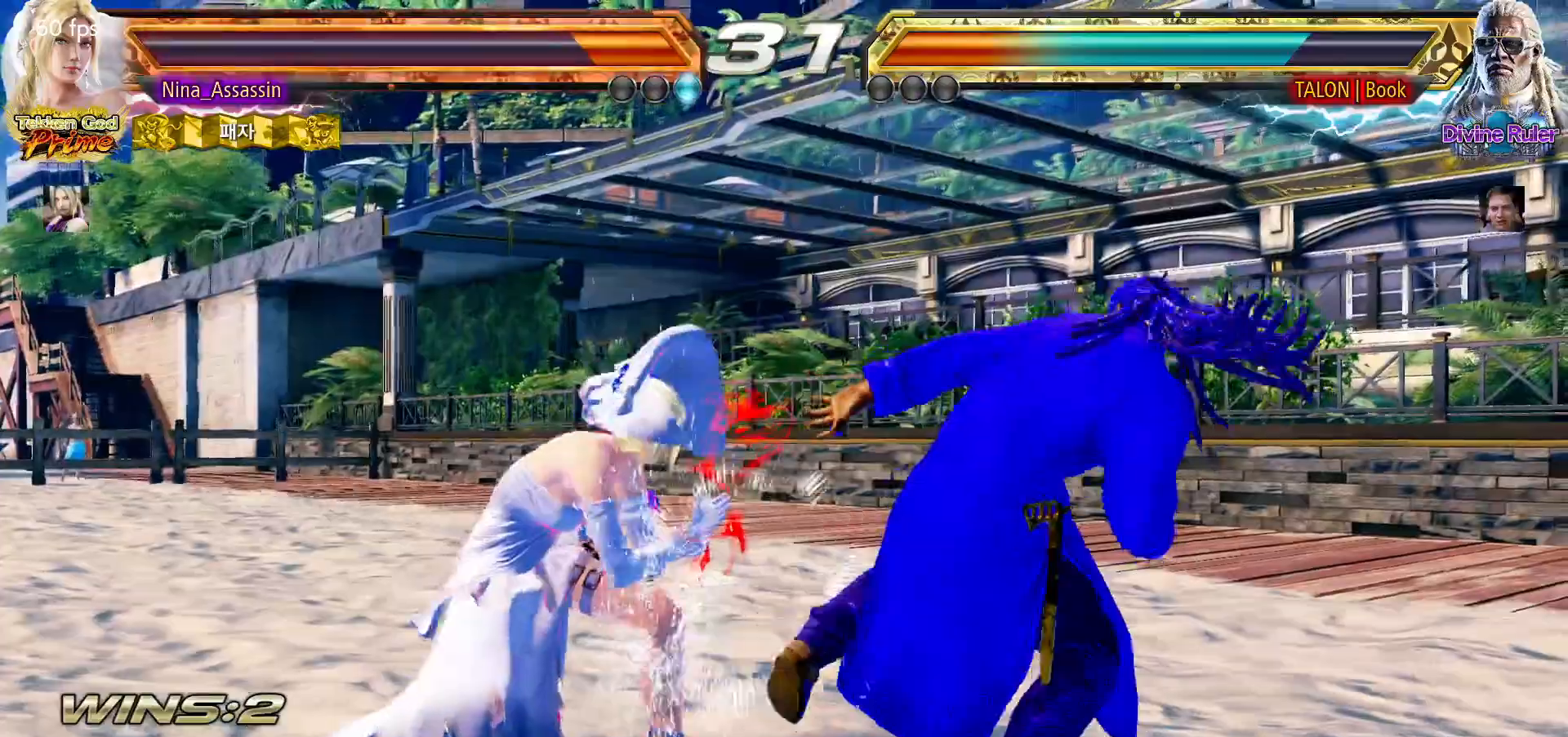
{"dt_ms": 500, "buttons": [], "left_stick": "right"}
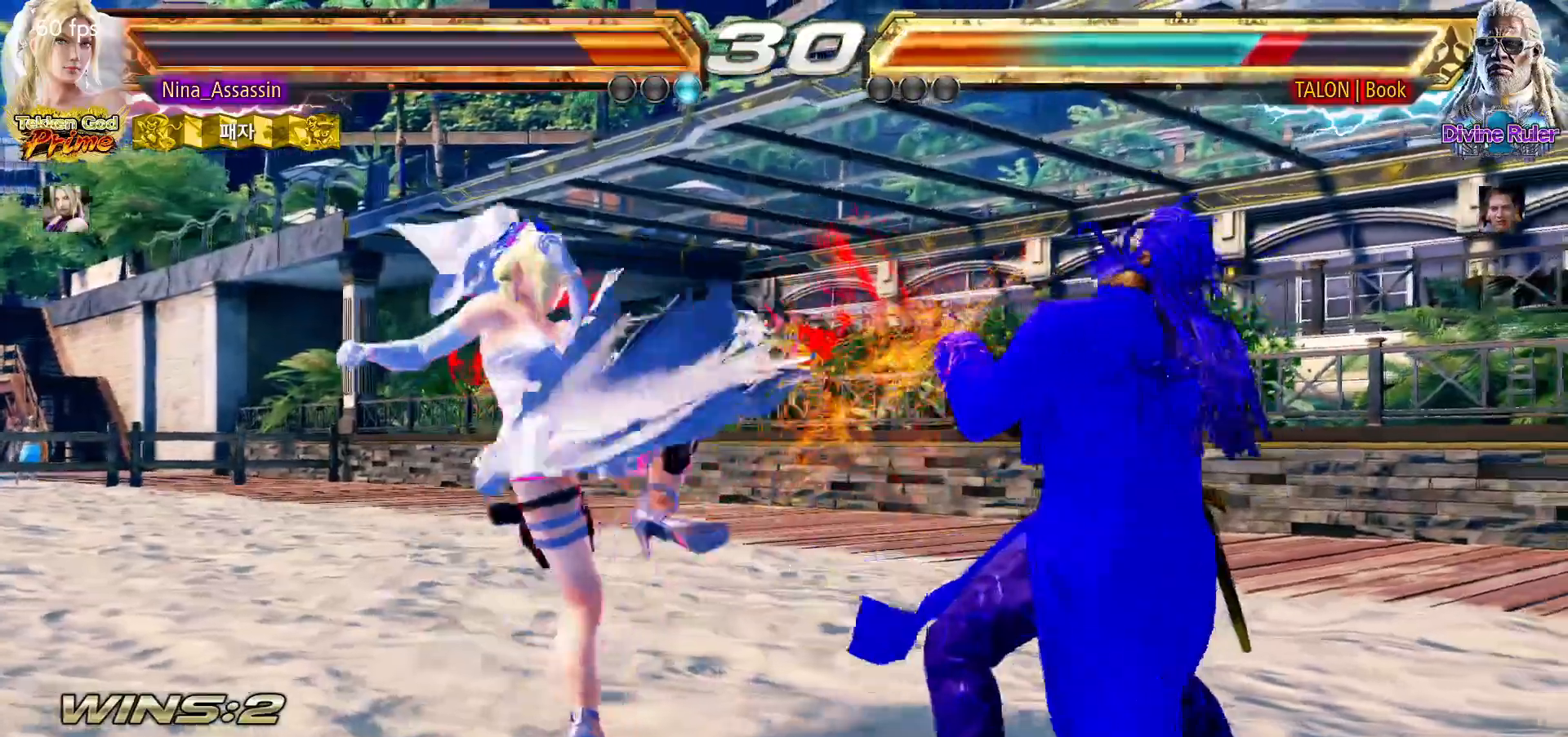
{"dt_ms": 500, "buttons": [], "left_stick": "center", "events": [[33, "TRIANGLE", "down"], [117, "TRIANGLE", "up"], [333, "left_stick", "center"]]}